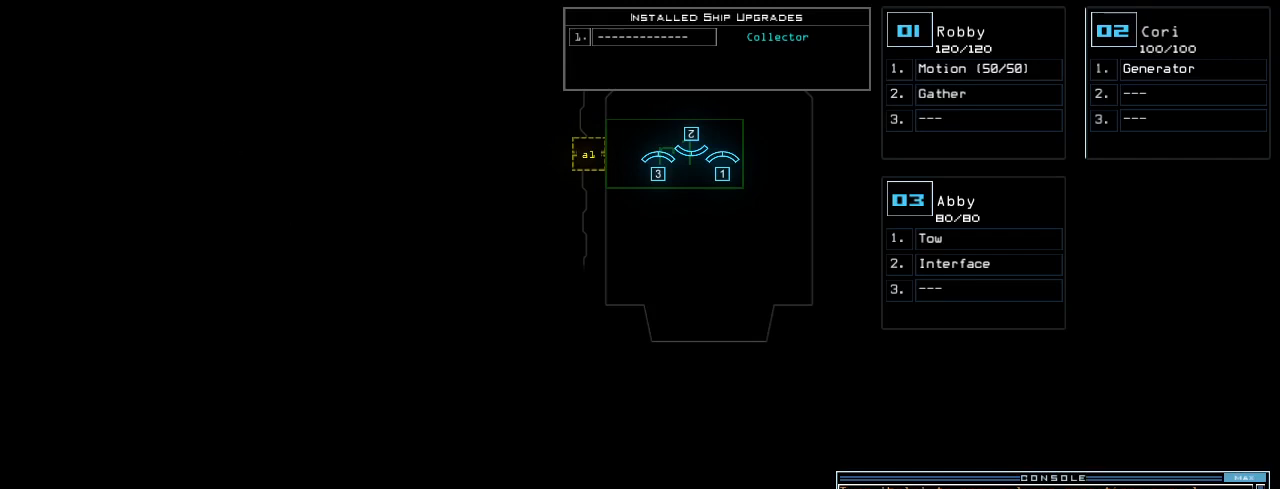
Gameplay with keyboard; each line is a JSON object with the keys held at the frame after it. "events" lists presses ("down") and releases ("up") of ".", "0", "1", "2", "3", "4", "5", "6", "7", "8", "9", "a", "b", "backspace", "c", "caps_lock", "comma", "ctrl_l", "ctrl_r", "d", "down", "e", "equals", "escape", "f", "f8", "g", "h", "i", "j", "k", "l", "left", "m", "minus", "n", "o", "p", "q", "quote", "r", "return", "right", "s", "semicolon", "shift_l", "shift_r", "space", "t", "tab", "tilde", "u", "up", "v", "w", "x", "y" and "z" between this image and that frame as [ms after this image, input, new state], when the widget could be followed in between. No other keys are recorded. Mouse input is not recorded.
{"keys": [], "events": [[40, "f", "up"]]}
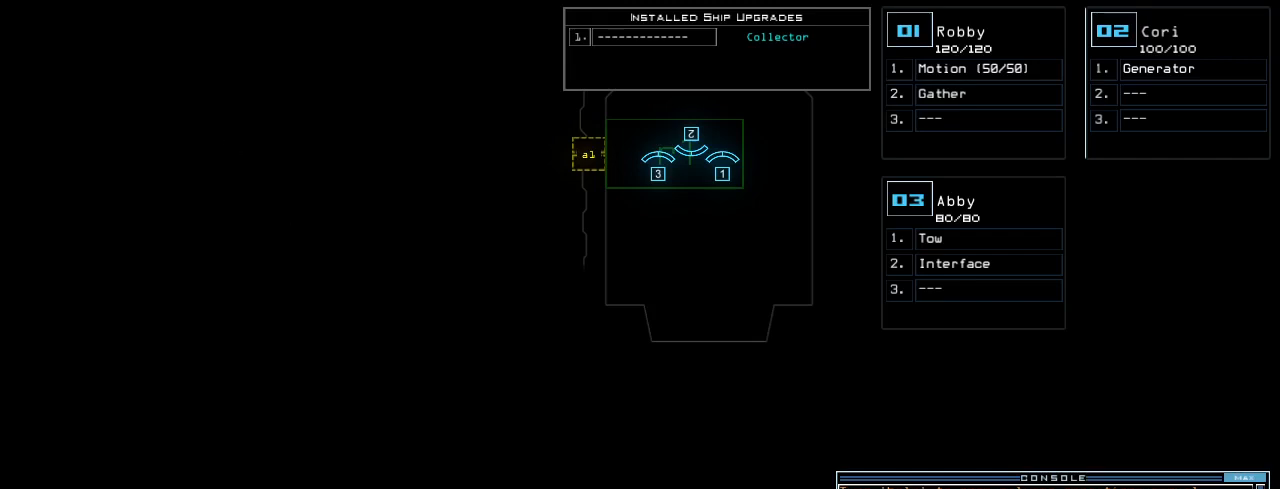
{"keys": [], "events": []}
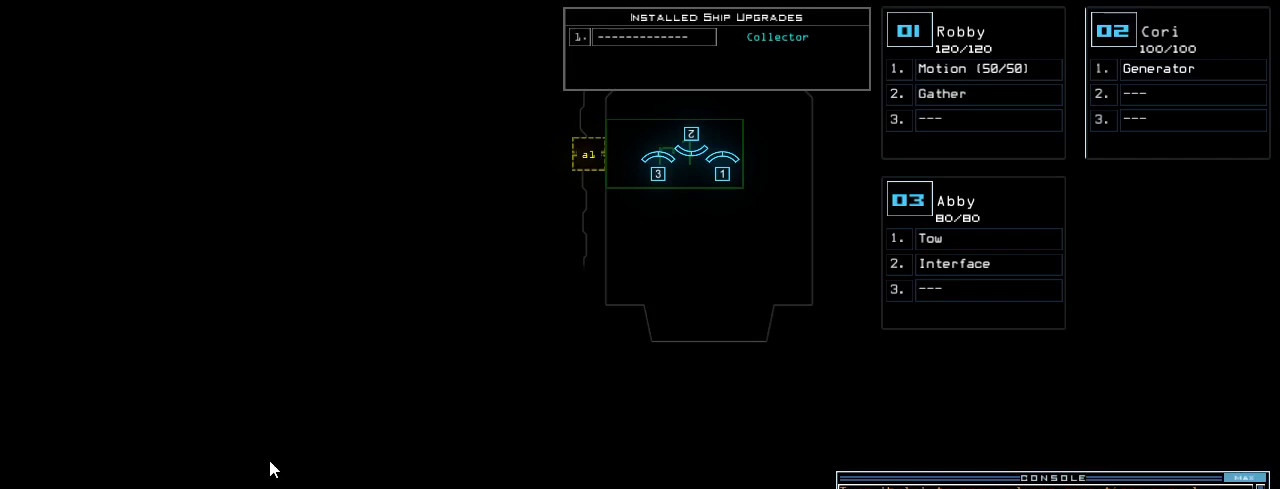
{"keys": [], "events": []}
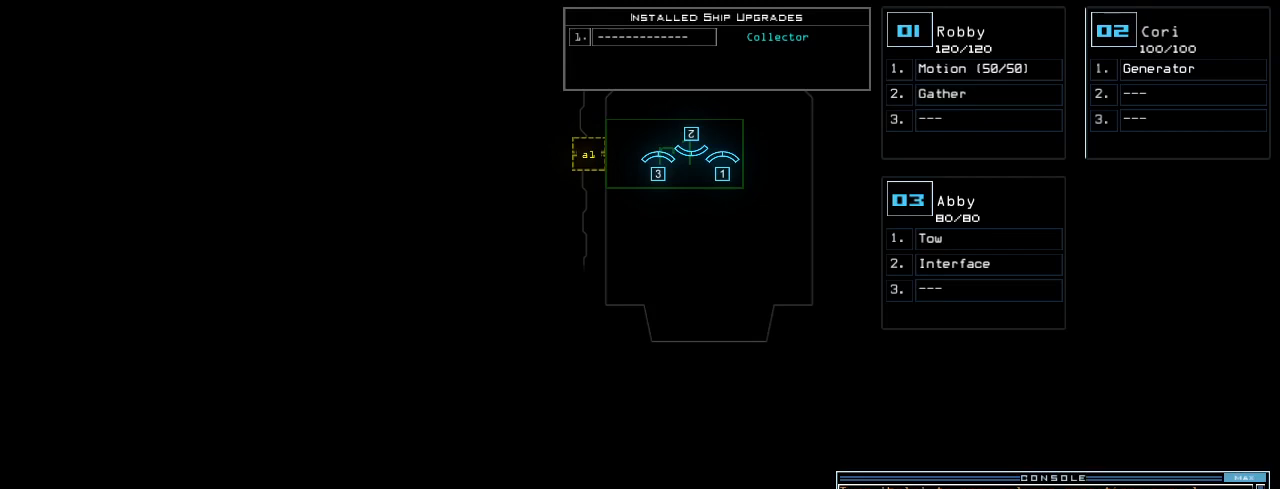
{"keys": [], "events": []}
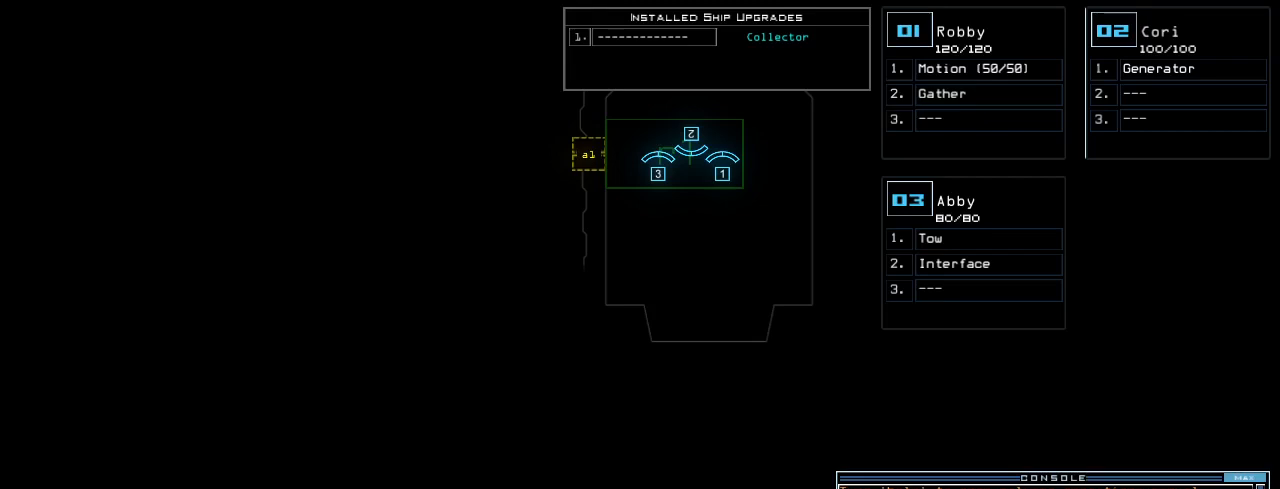
{"keys": ["e", "r"], "events": [[440, "r", "down"], [500, "e", "down"]]}
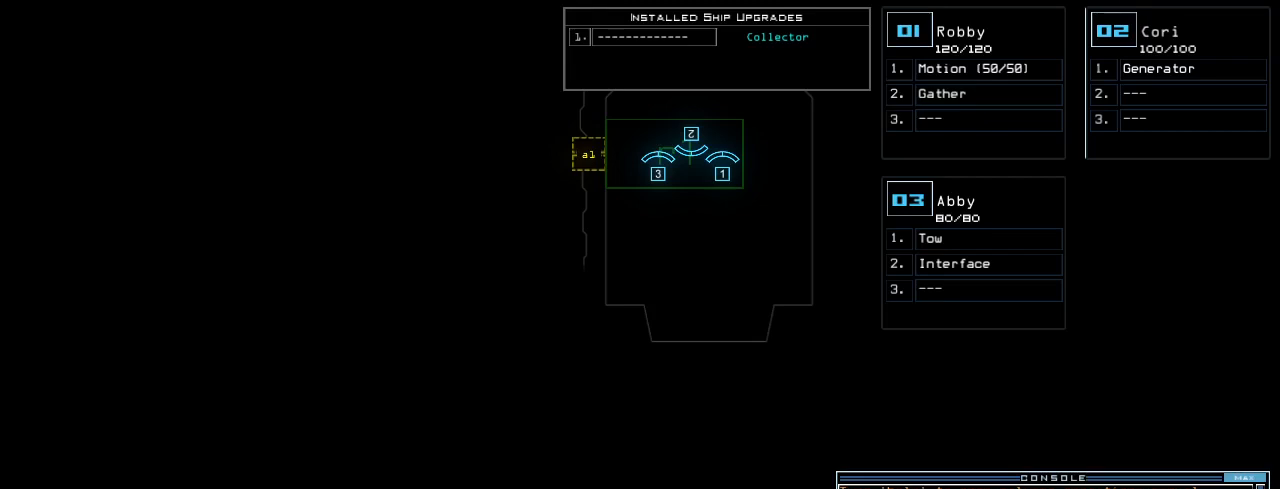
{"keys": [], "events": [[60, "a", "down"], [60, "r", "up"], [80, "e", "up"], [100, "space", "down"], [160, "a", "up"], [180, "space", "up"], [260, "3", "down"], [320, "semicolon", "down"], [380, "3", "up"], [400, "semicolon", "up"]]}
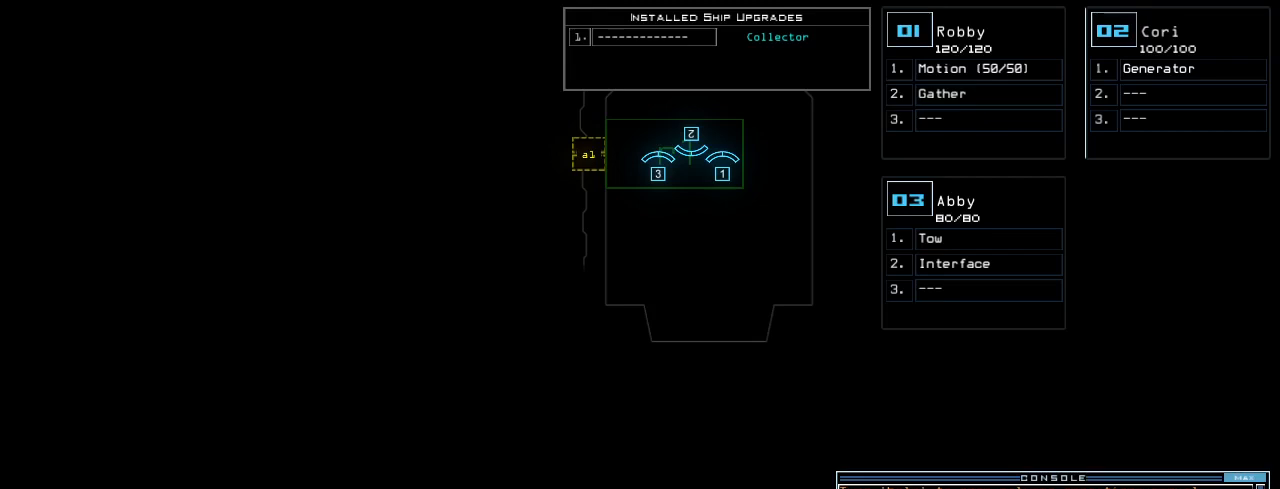
{"keys": [], "events": [[100, "s", "down"], [140, "e", "down"], [180, "s", "up"], [200, "t", "down"], [240, "e", "up"], [300, "t", "up"], [360, "space", "down"], [460, "space", "up"]]}
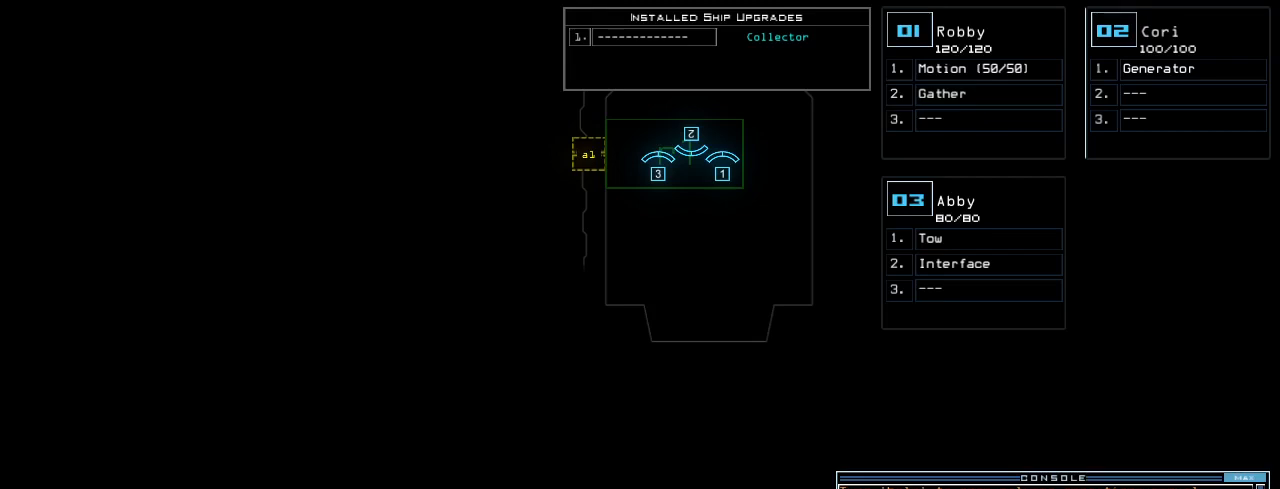
{"keys": [], "events": [[60, "2", "down"], [140, "2", "up"], [240, "semicolon", "down"], [300, "semicolon", "up"]]}
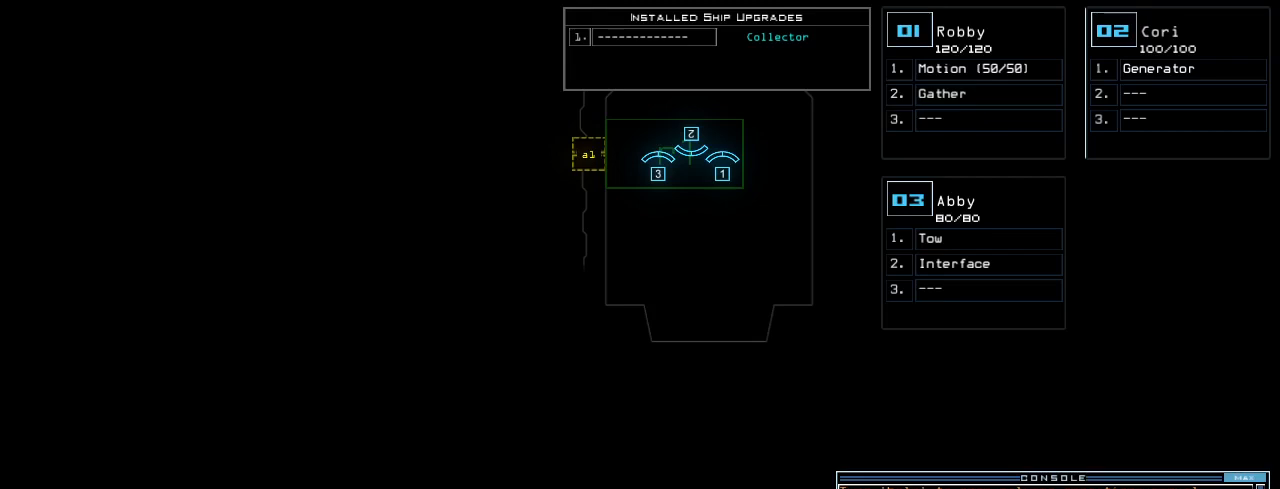
{"keys": [], "events": [[120, "s", "down"], [220, "s", "up"], [220, "t", "down"], [300, "a", "down"], [320, "t", "up"], [380, "a", "up"]]}
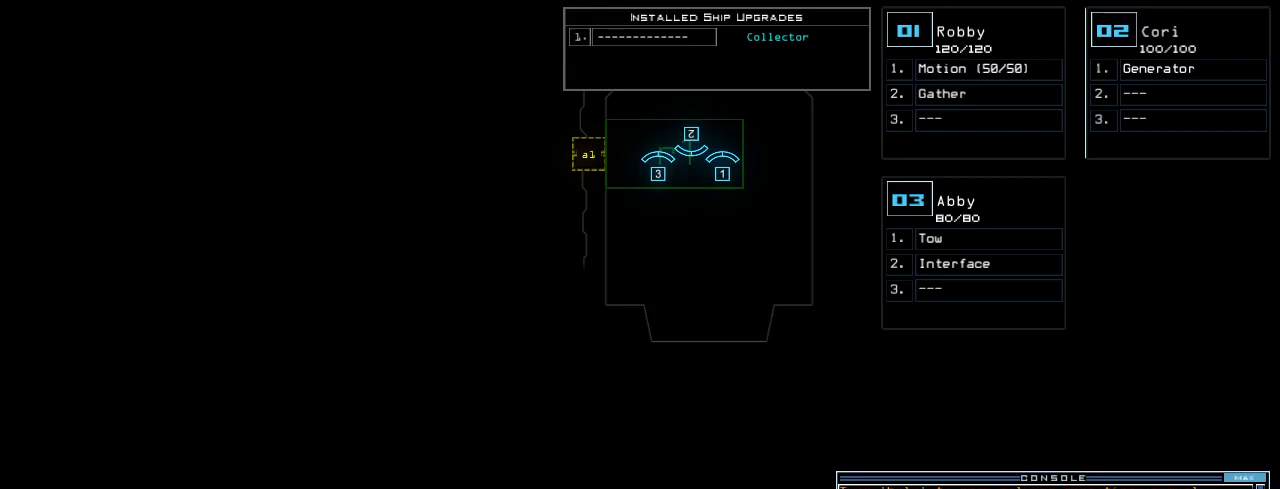
{"keys": [], "events": []}
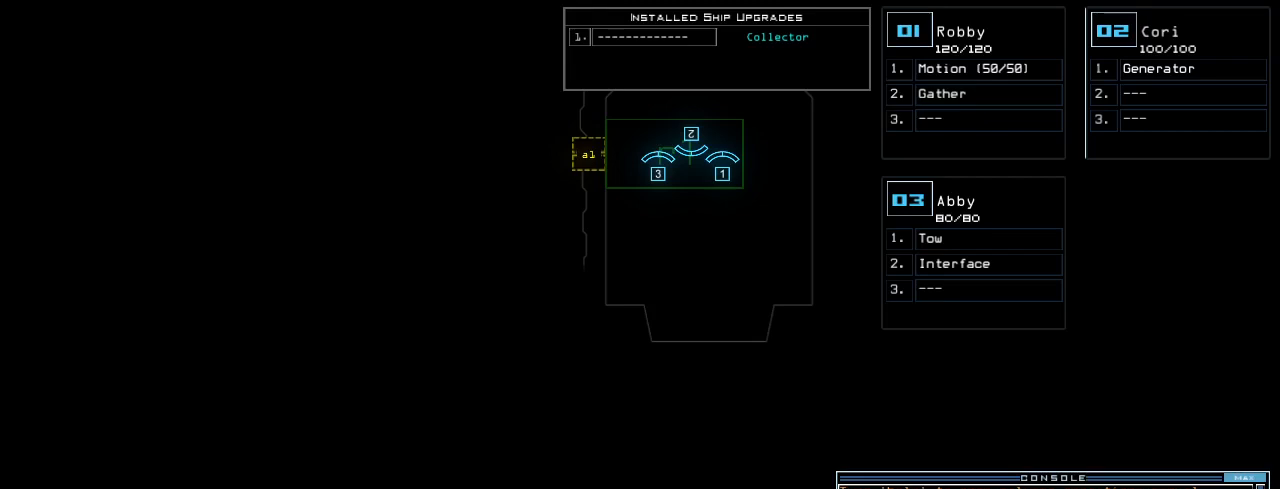
{"keys": [], "events": []}
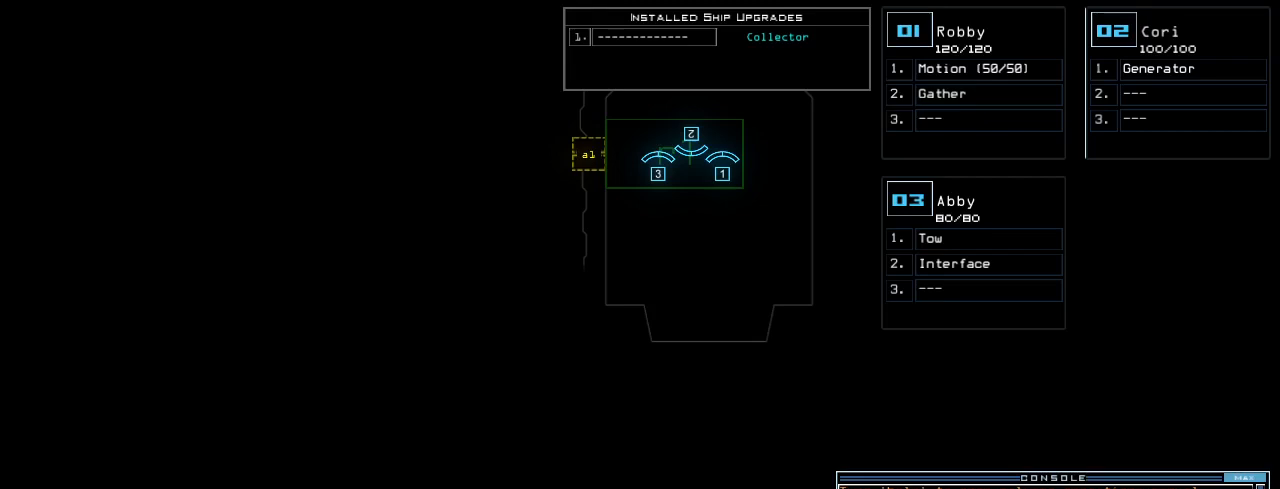
{"keys": [], "events": []}
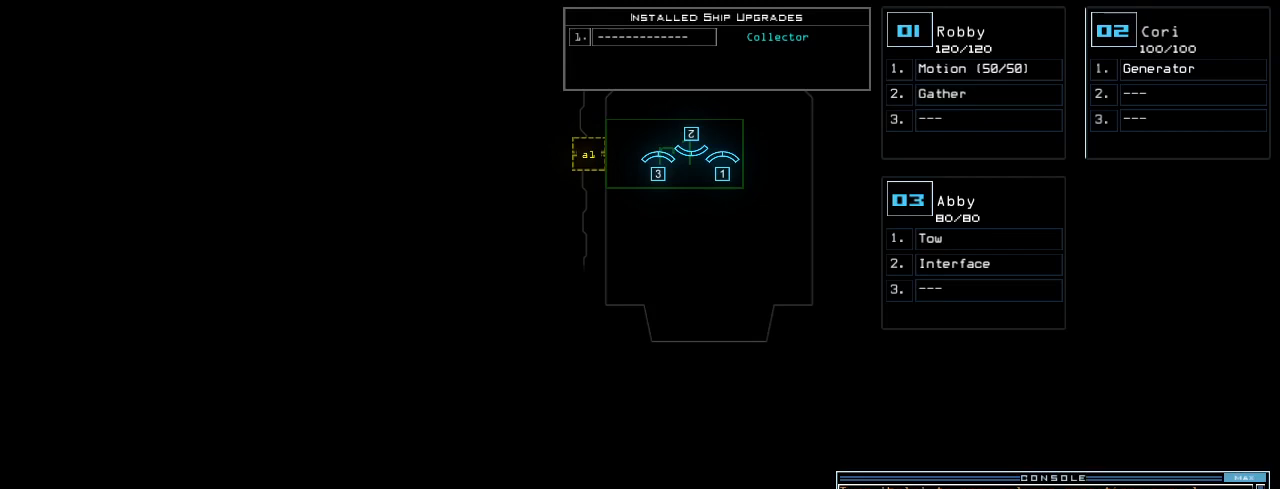
{"keys": [], "events": []}
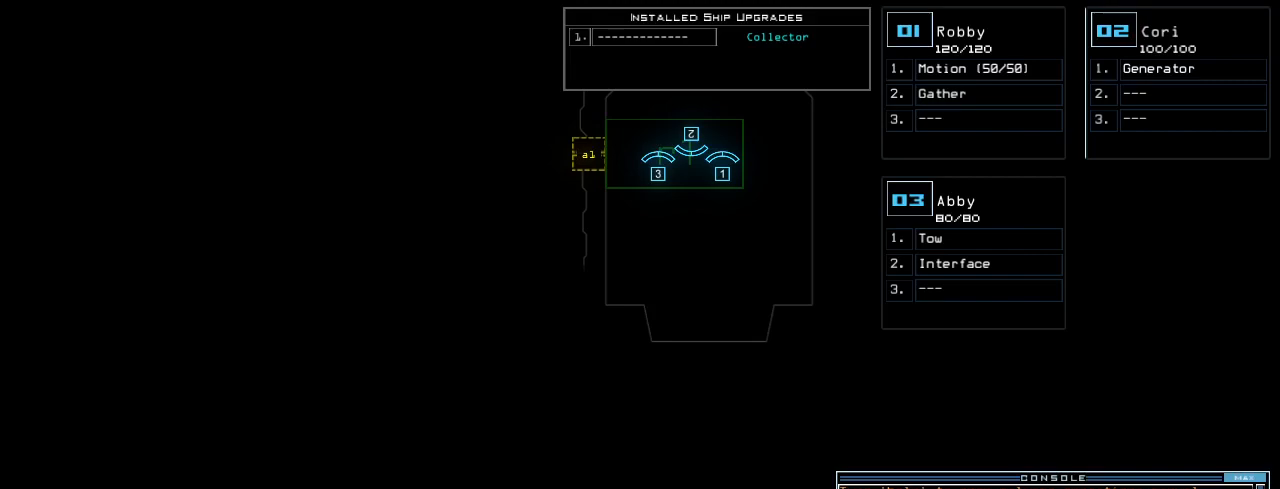
{"keys": [], "events": []}
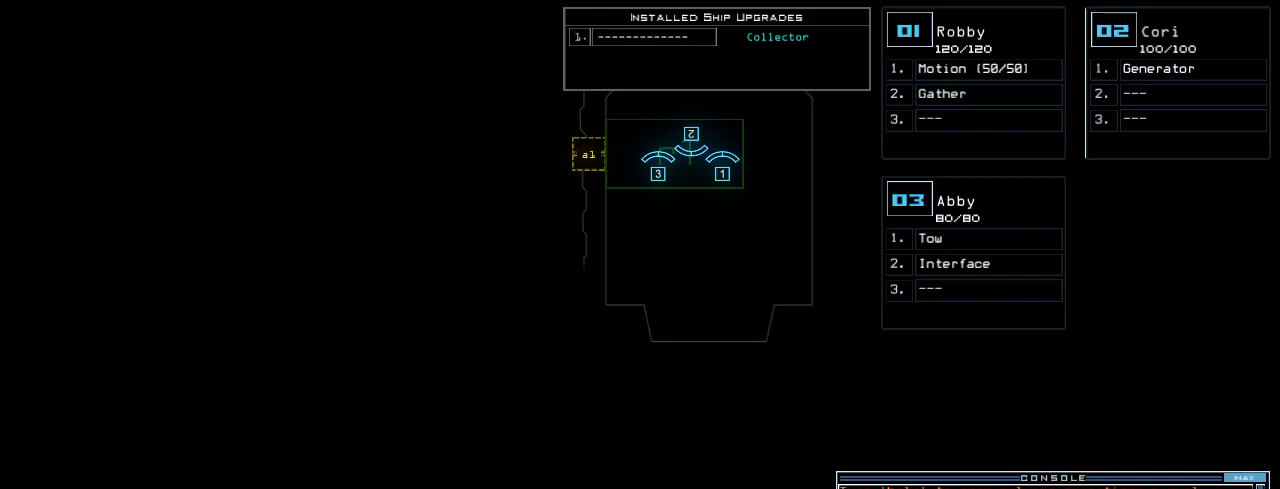
{"keys": [], "events": [[220, "return", "down"], [280, "return", "up"]]}
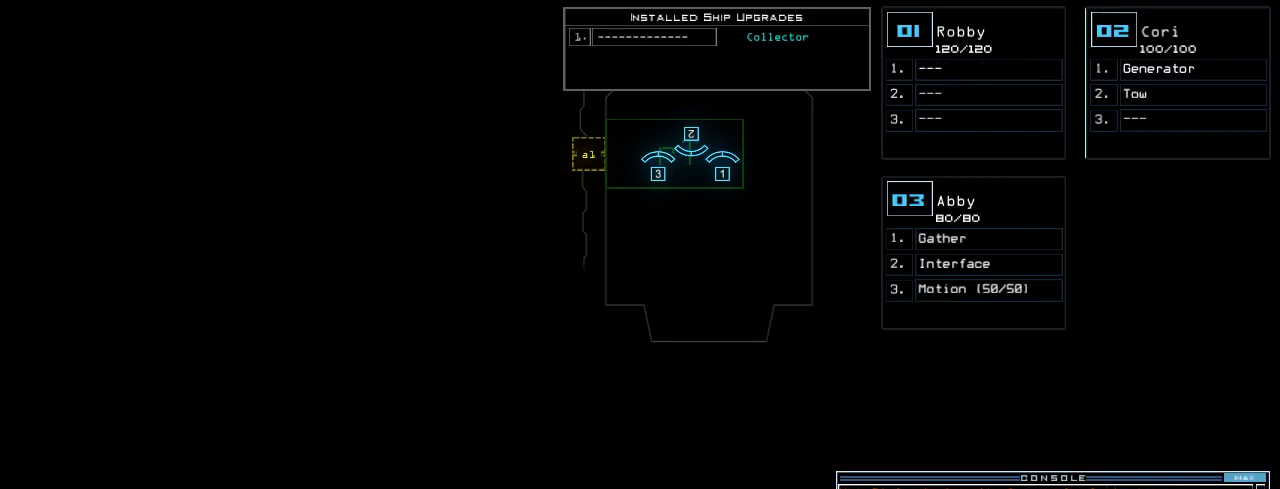
{"keys": [], "events": []}
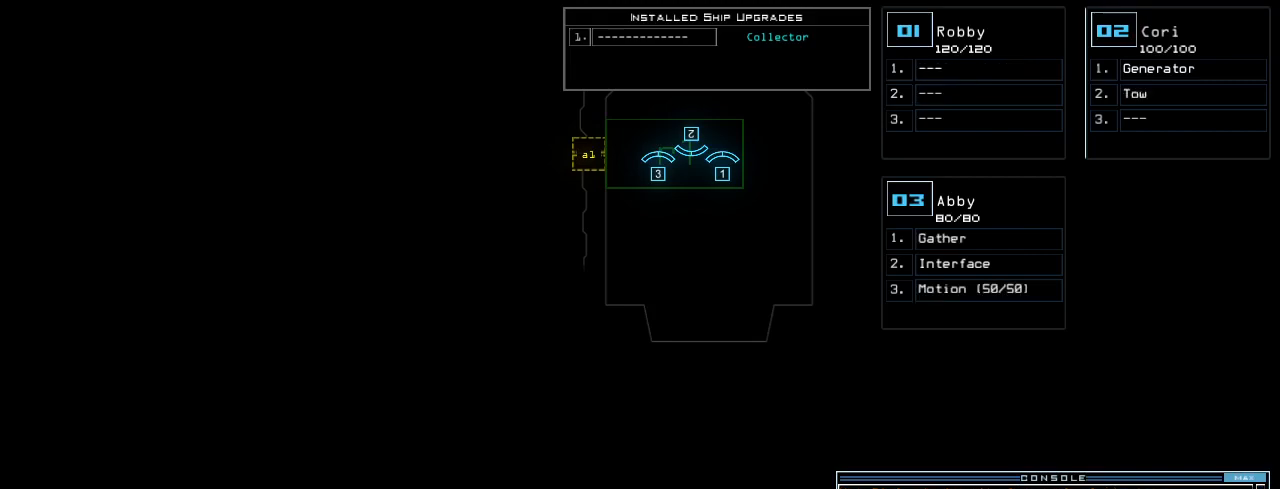
{"keys": [], "events": []}